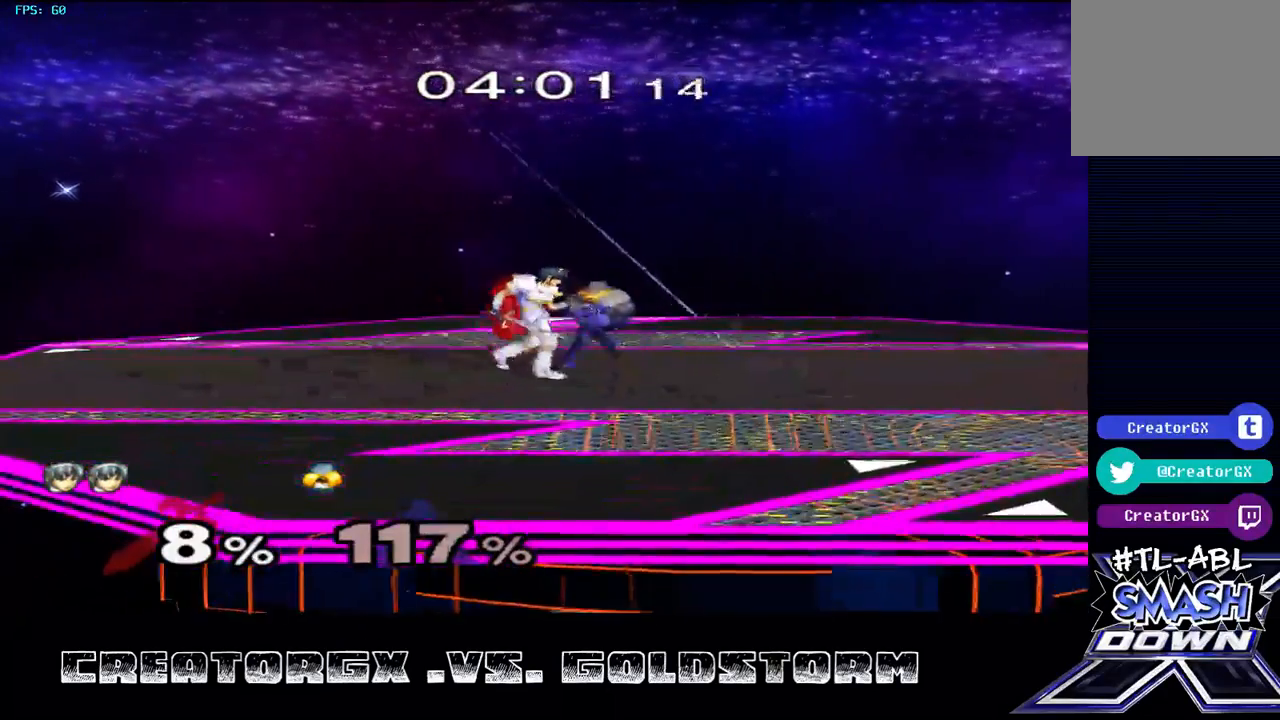
Gameplay with a controller (Nintendo layout); each line is a JSON object with the inputs held at the frame after it. "events" lists button and stick changes between this image and that frame as [ms after this image, input, new state], when the widget could be followed in between. Not read: L3 R3.
{"buttons": [], "left_stick": "center", "right_stick": "center", "events": [[33, "left_stick", "center"], [101, "left_stick", "up"], [370, "left_stick", "center"]]}
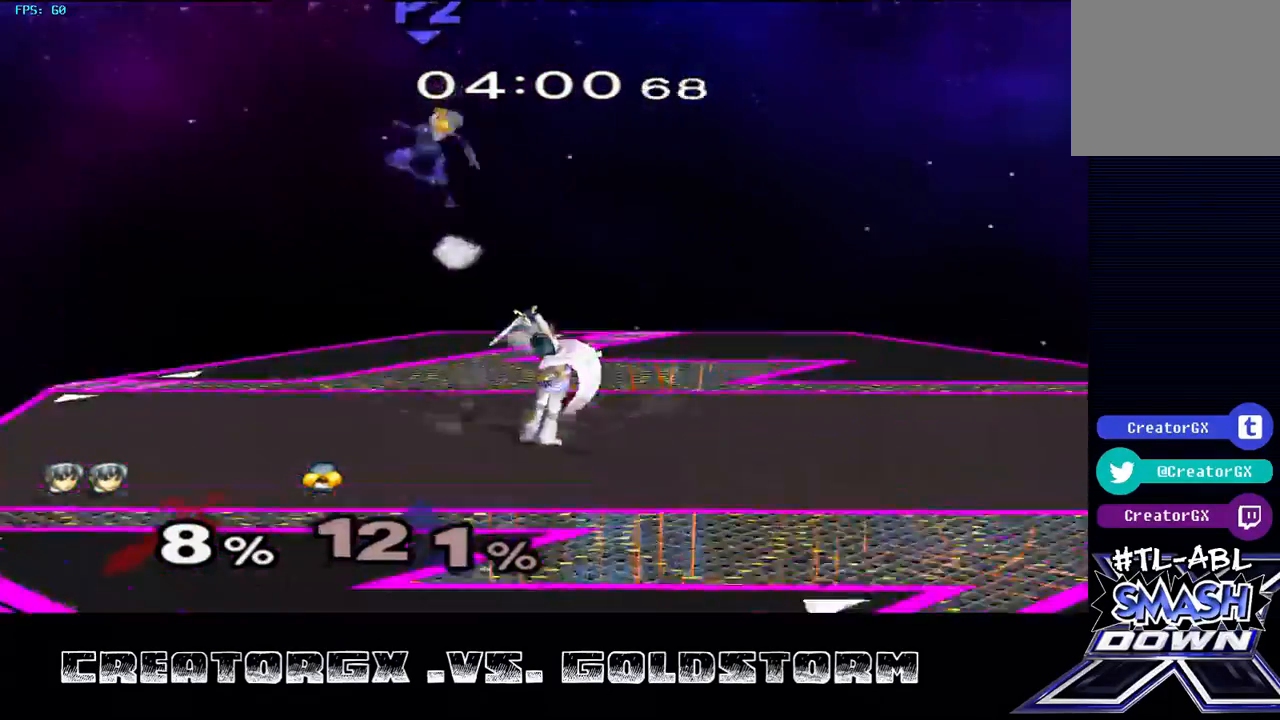
{"buttons": ["Y"], "left_stick": "left", "right_stick": "center", "events": [[404, "left_stick", "left"], [471, "Y", "down"]]}
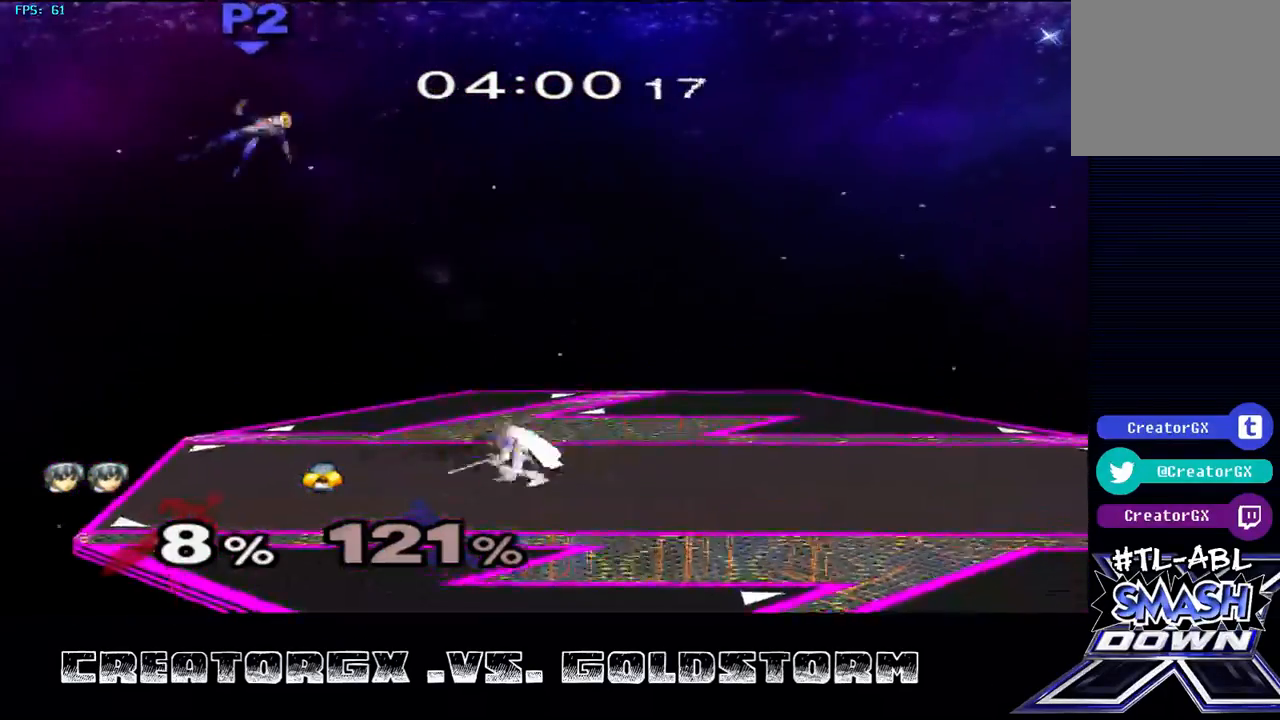
{"buttons": [], "left_stick": "center", "right_stick": "left", "events": [[135, "Y", "up"], [236, "Y", "down"], [337, "Y", "up"], [471, "right_stick", "left"], [505, "left_stick", "center"]]}
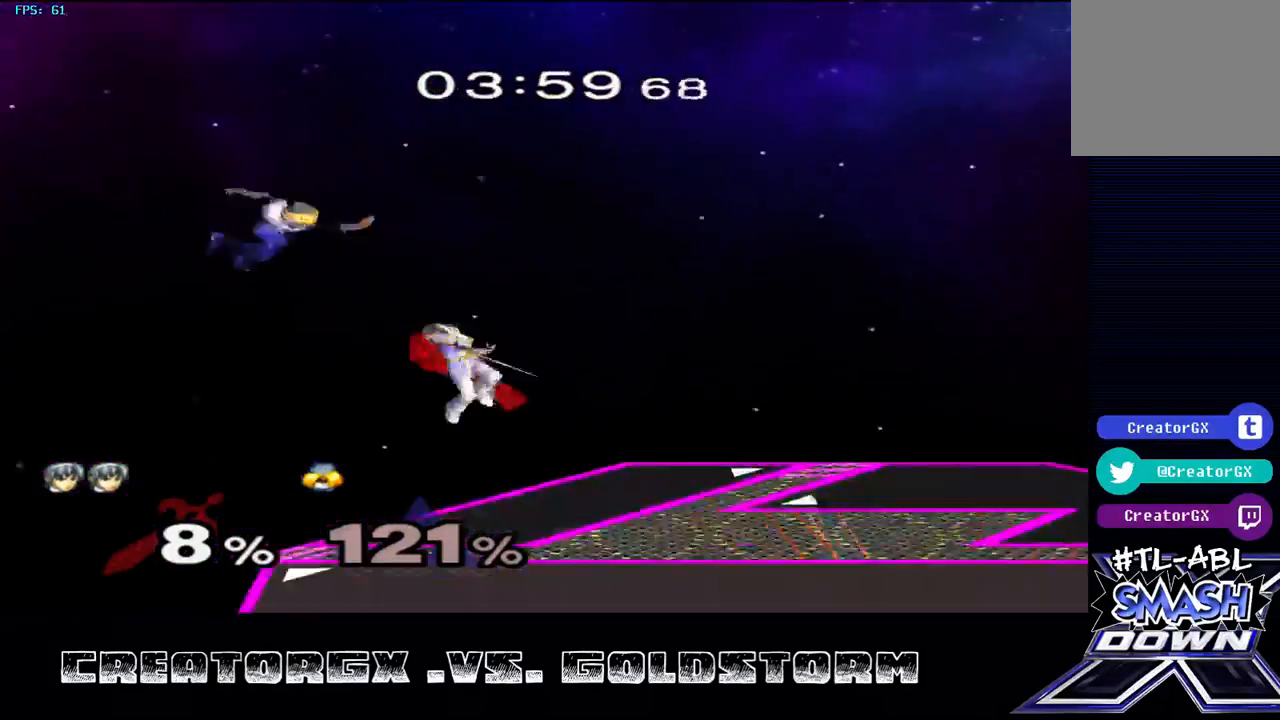
{"buttons": [], "left_stick": "right", "right_stick": "center", "events": [[101, "left_stick", "right"], [135, "right_stick", "center"]]}
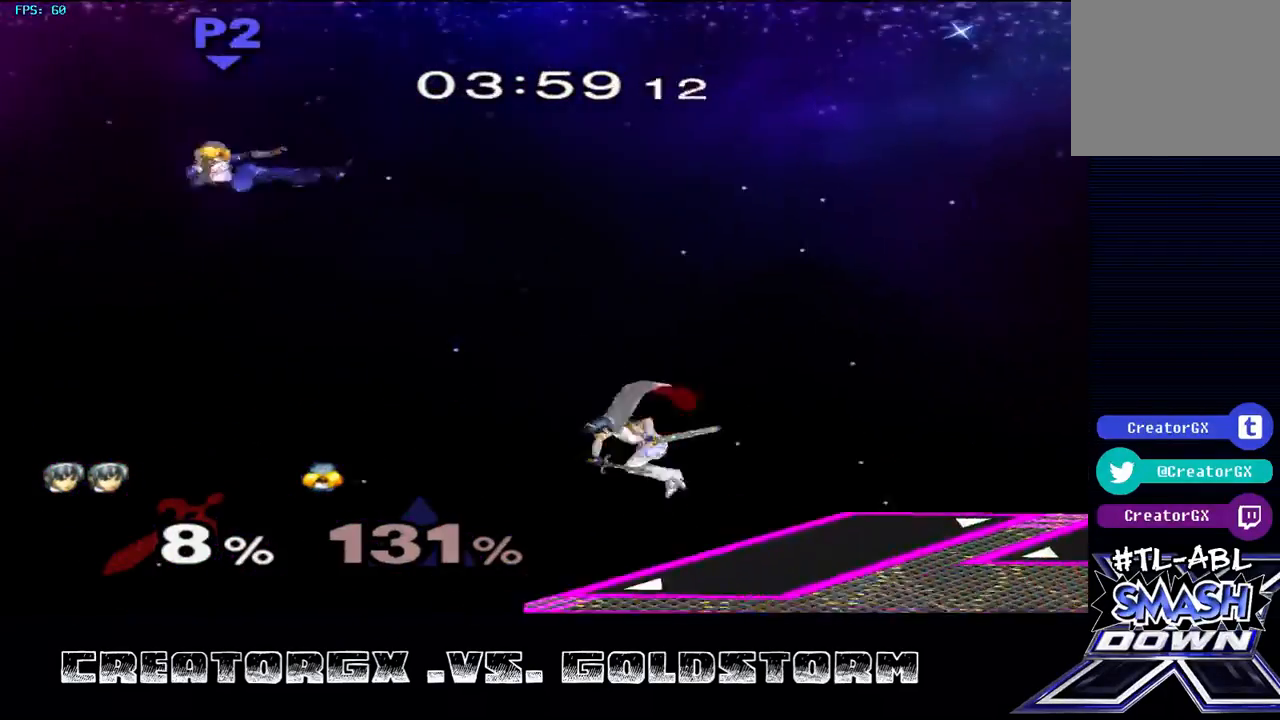
{"buttons": [], "left_stick": "center", "right_stick": "center", "events": [[67, "left_stick", "down"], [202, "left_stick", "center"]]}
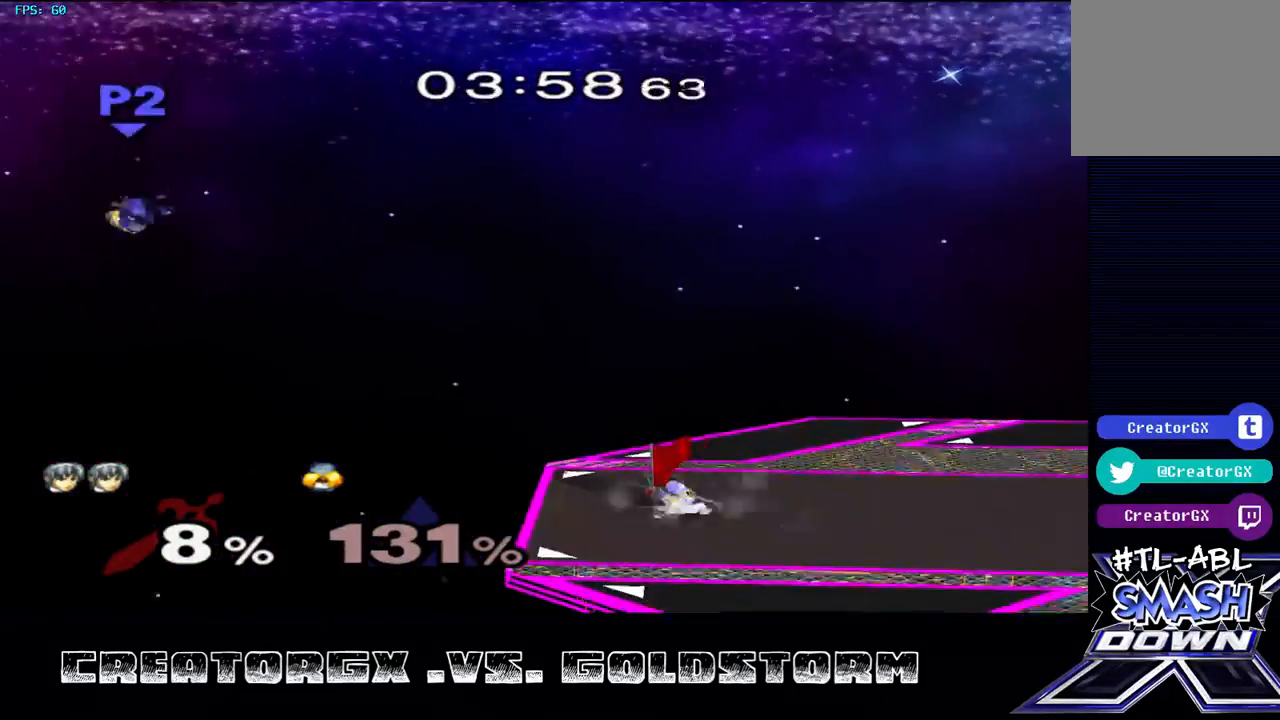
{"buttons": [], "left_stick": "center", "right_stick": "center", "events": [[370, "left_stick", "left"], [505, "left_stick", "center"]]}
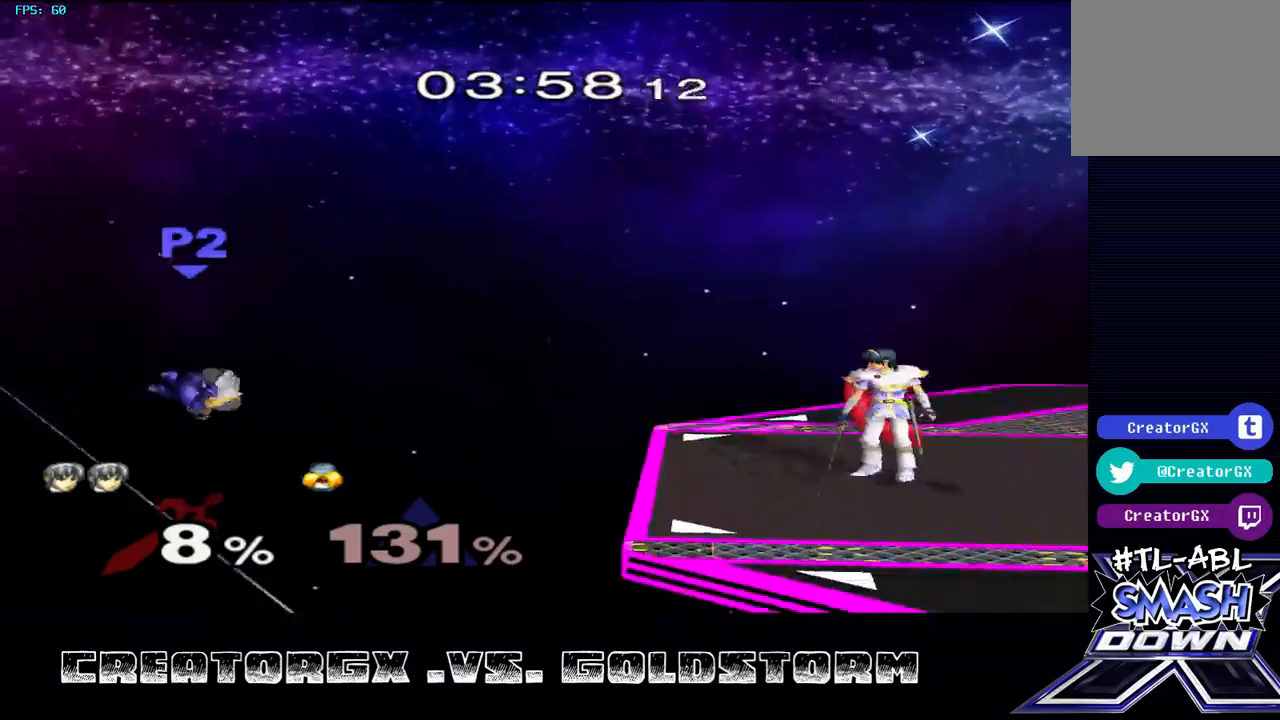
{"buttons": [], "left_stick": "left", "right_stick": "center", "events": [[370, "Y", "down"], [437, "Y", "up"], [437, "left_stick", "left"]]}
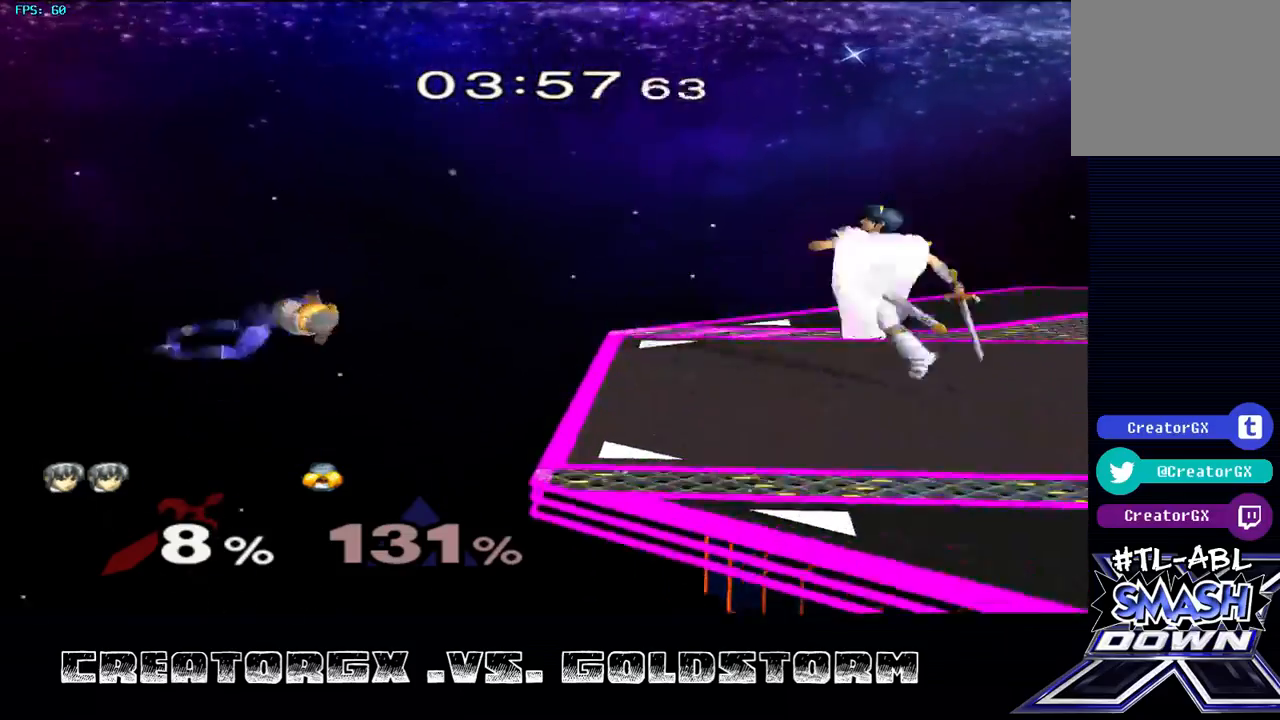
{"buttons": [], "left_stick": "down", "right_stick": "center", "events": [[33, "left_stick", "center"], [101, "A", "down"], [202, "A", "up"], [303, "left_stick", "down"], [404, "left_stick", "center"], [471, "left_stick", "down"]]}
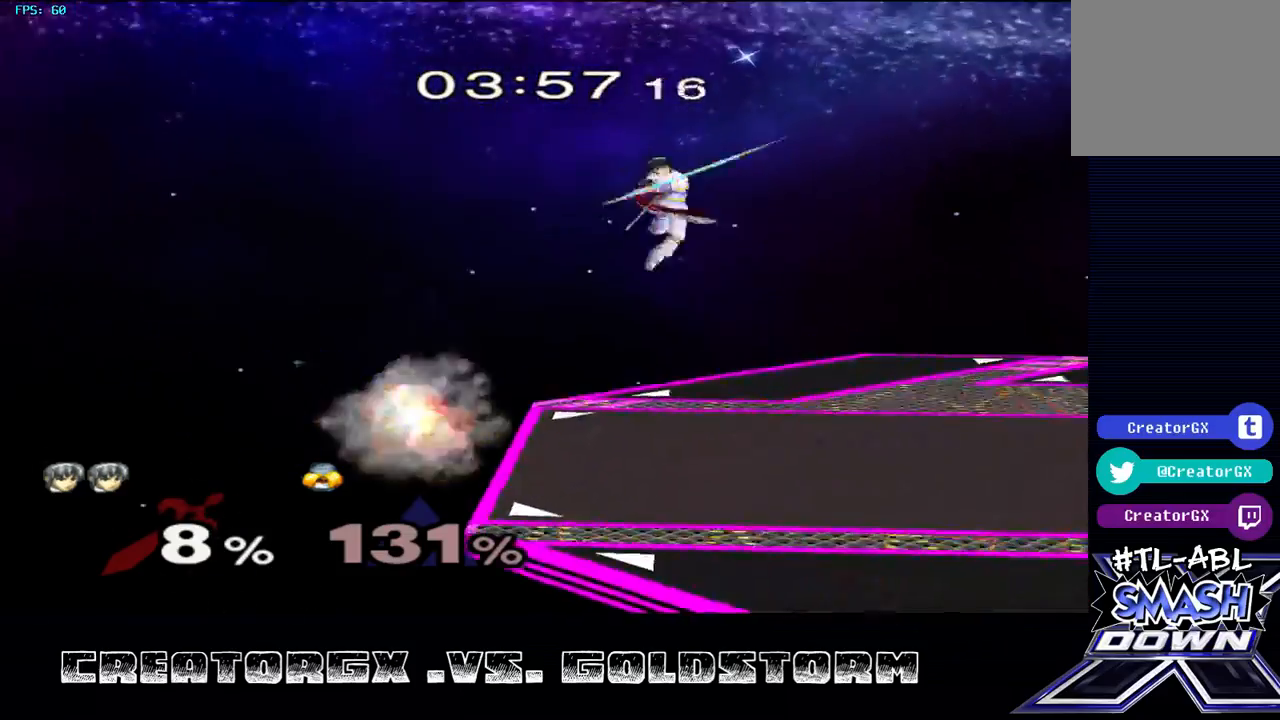
{"buttons": [], "left_stick": "center", "right_stick": "center", "events": [[135, "left_stick", "center"]]}
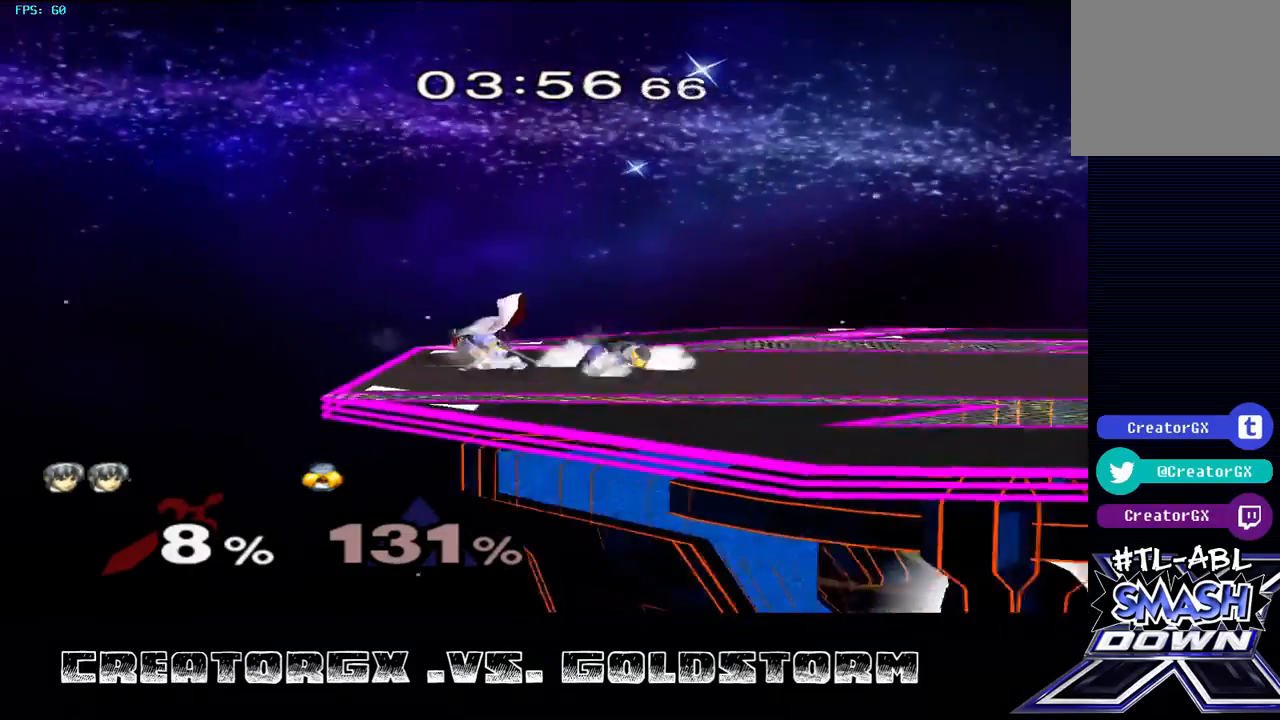
{"buttons": [], "left_stick": "center", "right_stick": "center", "events": [[67, "left_stick", "right"], [168, "A", "down"], [236, "A", "up"], [269, "left_stick", "center"], [303, "A", "down"], [370, "A", "up"], [438, "A", "down"], [471, "A", "up"]]}
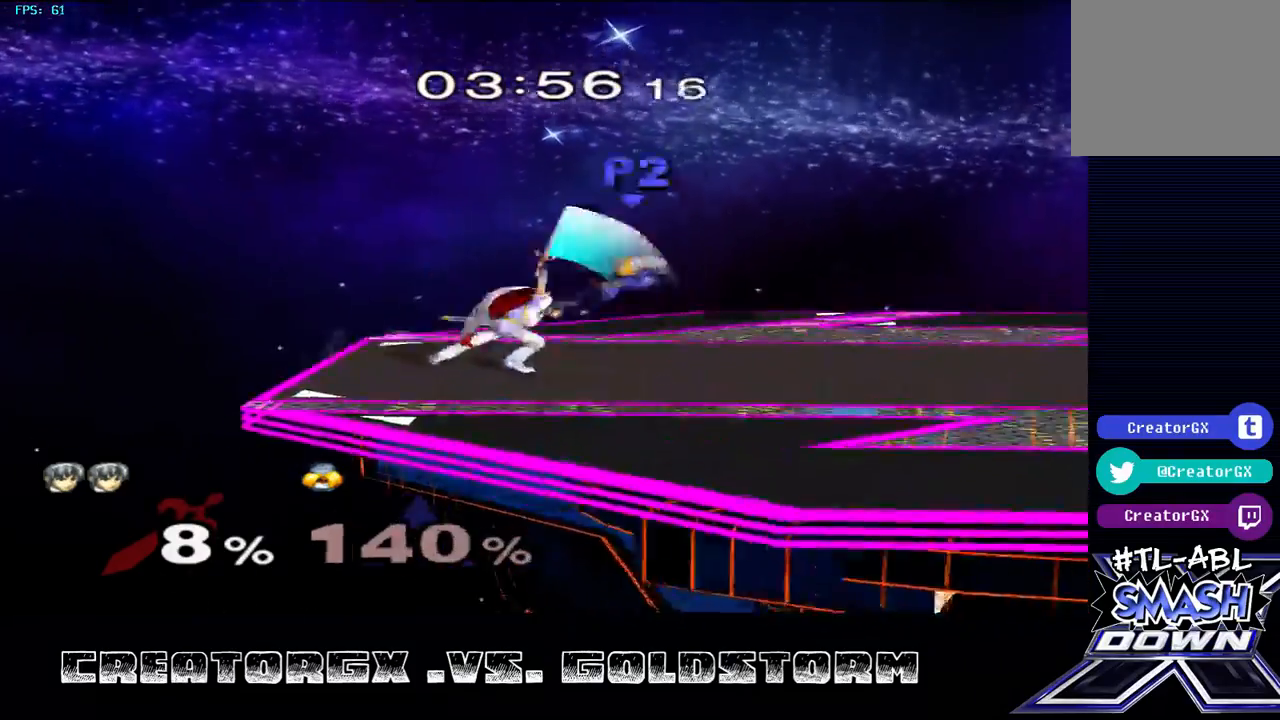
{"buttons": [], "left_stick": "right", "right_stick": "center", "events": [[34, "A", "down"], [101, "A", "up"], [438, "left_stick", "right"]]}
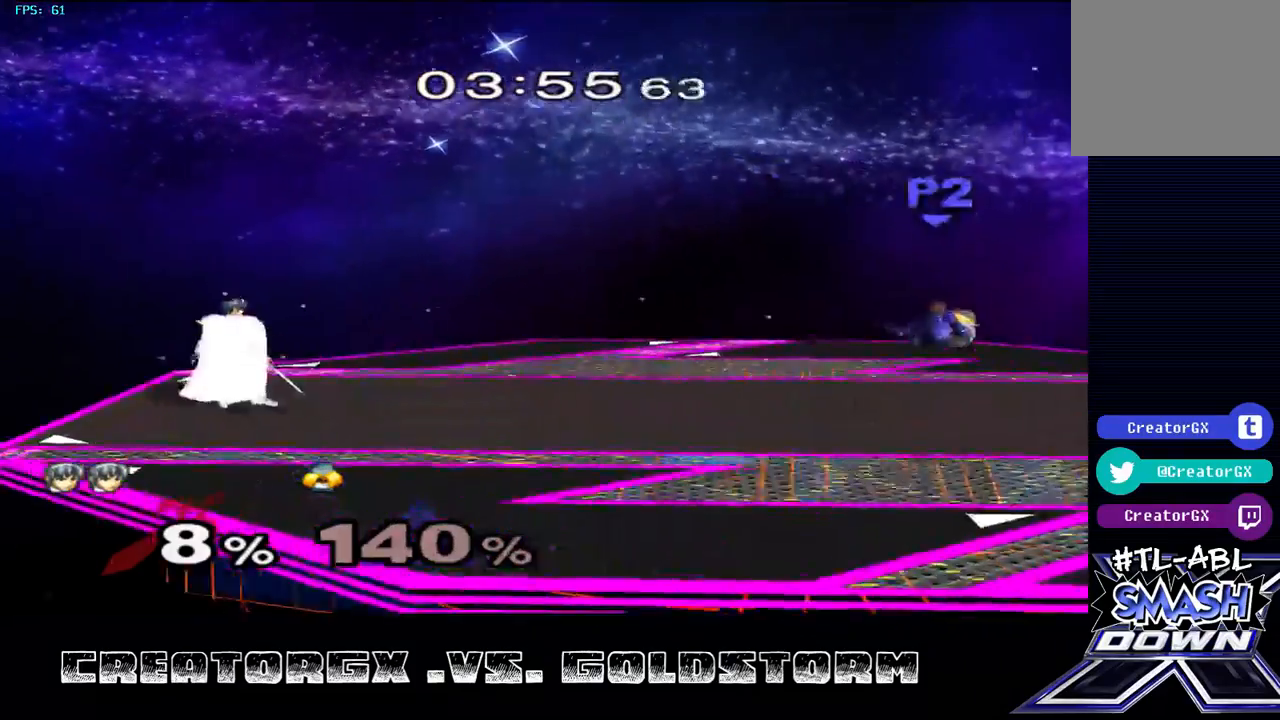
{"buttons": [], "left_stick": "right", "right_stick": "center", "events": []}
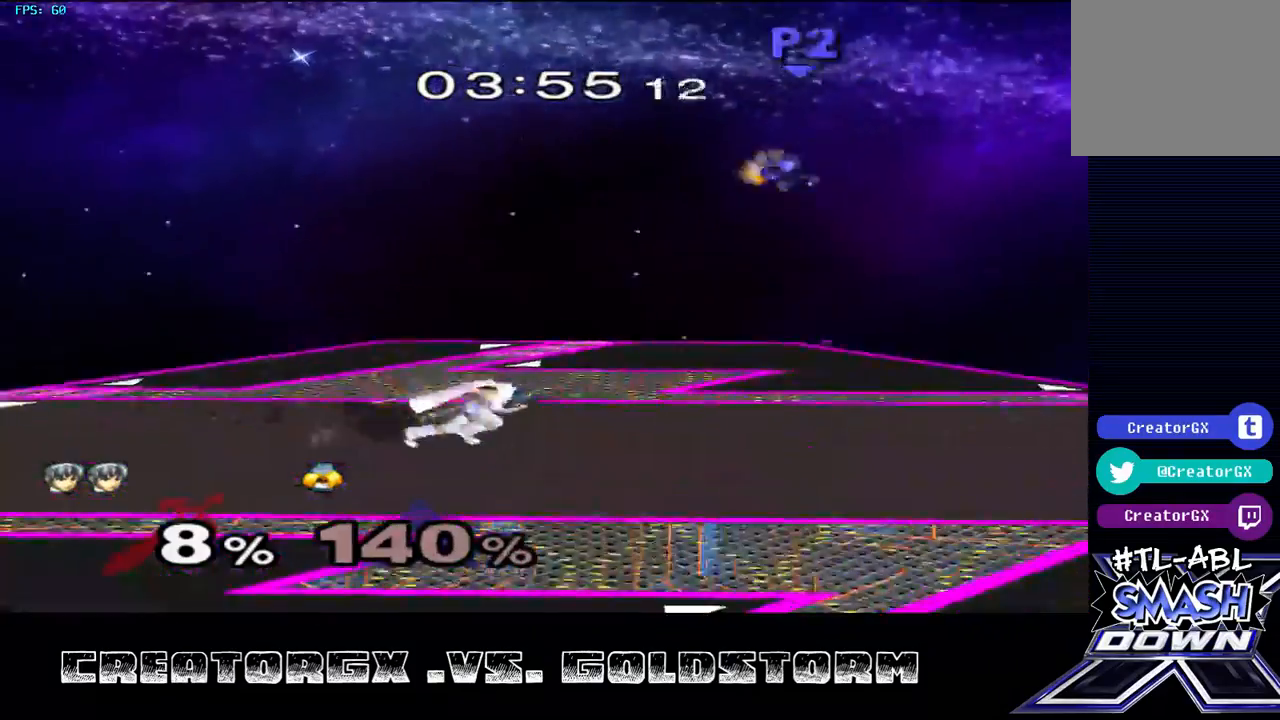
{"buttons": [], "left_stick": "left", "right_stick": "center", "events": [[202, "left_stick", "down-left"], [303, "left_stick", "left"], [404, "A", "down"], [505, "A", "up"]]}
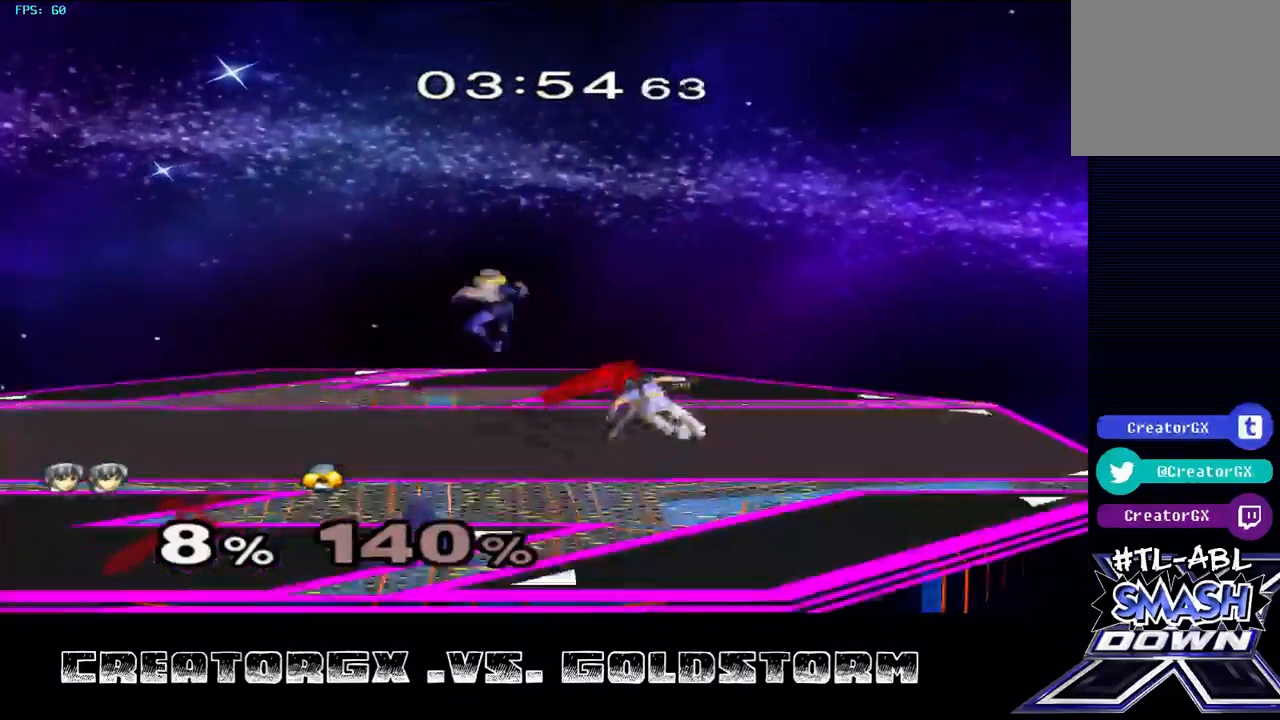
{"buttons": [], "left_stick": "down-left", "right_stick": "center", "events": [[67, "A", "down"], [135, "A", "up"], [202, "A", "down"], [202, "left_stick", "down-left"], [269, "A", "up"]]}
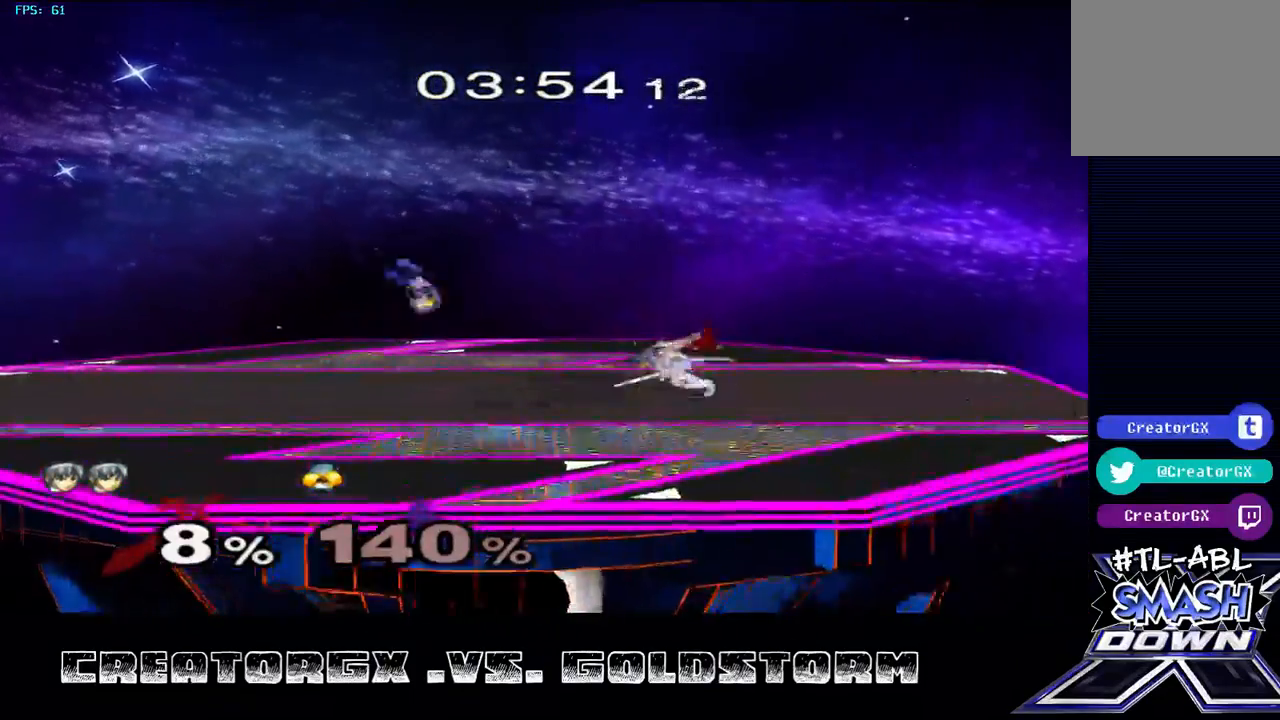
{"buttons": [], "left_stick": "left", "right_stick": "center", "events": [[34, "left_stick", "left"], [135, "A", "down"], [236, "A", "up"], [303, "A", "down"], [370, "A", "up"], [404, "A", "down"], [471, "A", "up"]]}
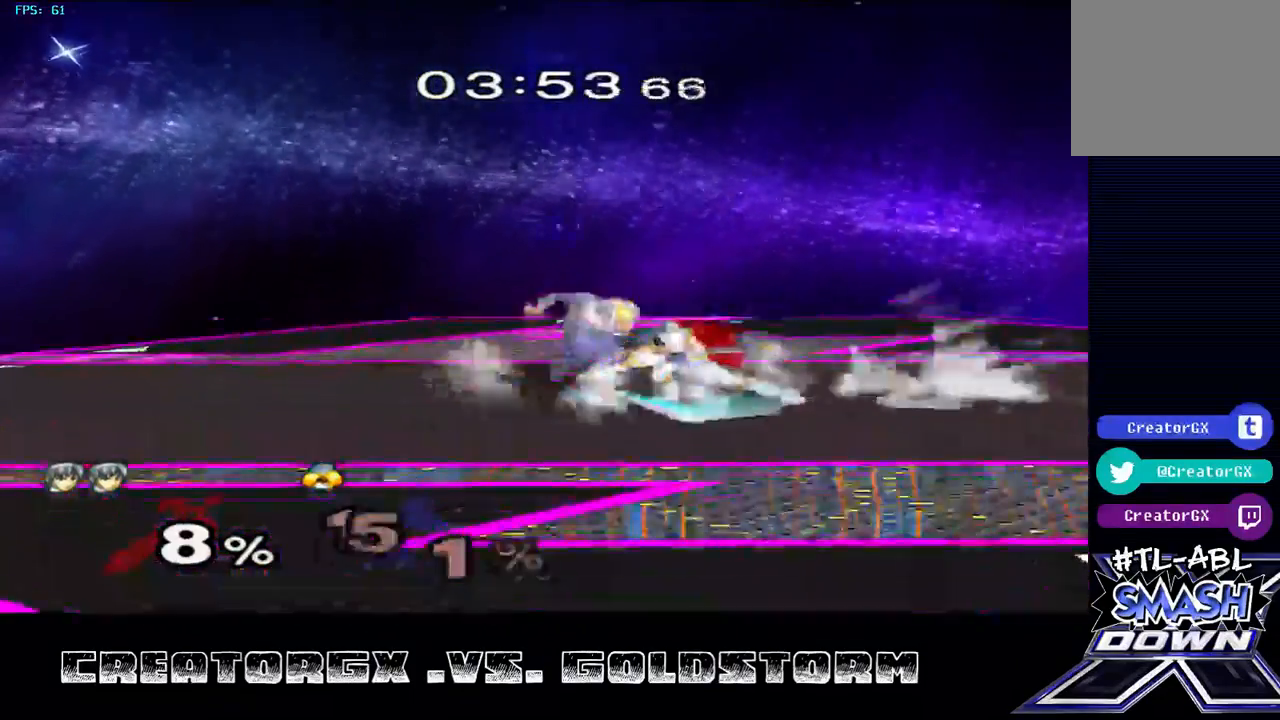
{"buttons": [], "left_stick": "center", "right_stick": "center", "events": [[34, "A", "down"], [101, "A", "up"], [169, "A", "down"], [202, "A", "up"], [270, "left_stick", "center"]]}
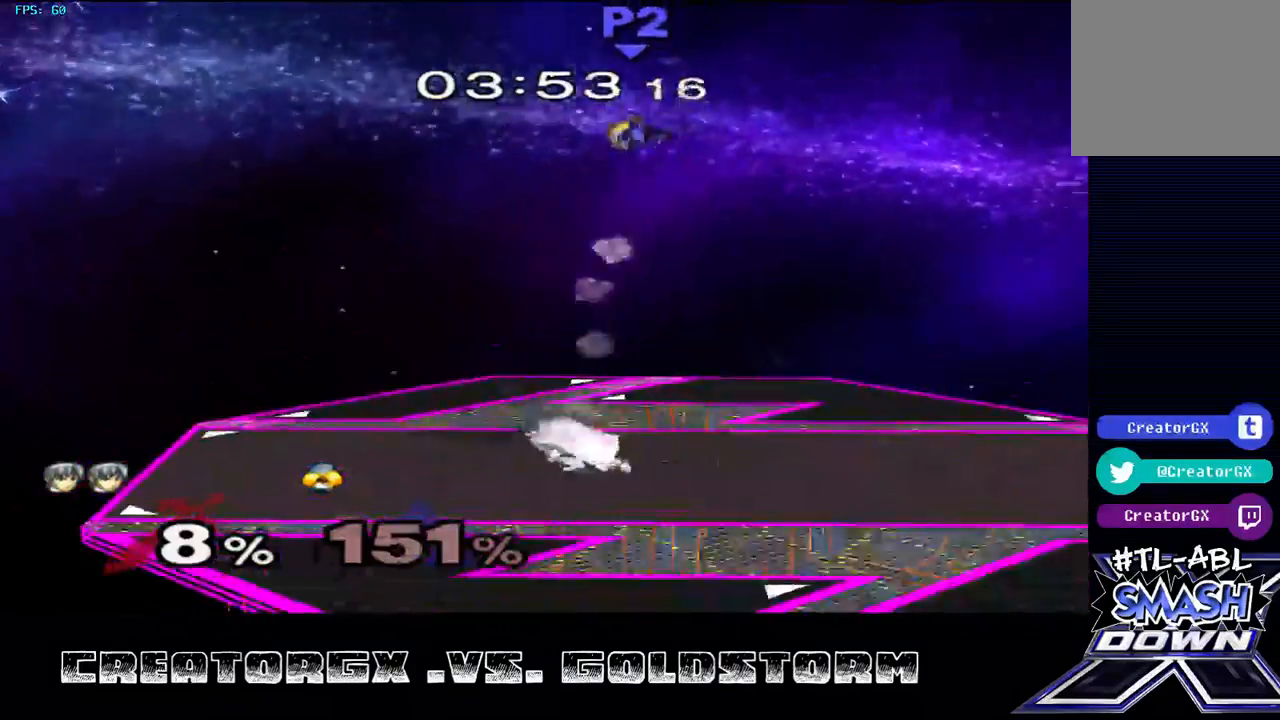
{"buttons": [], "left_stick": "up", "right_stick": "center", "events": [[135, "Y", "down"], [269, "Y", "up"], [337, "Y", "down"], [337, "left_stick", "right"], [505, "Y", "up"], [505, "left_stick", "up"]]}
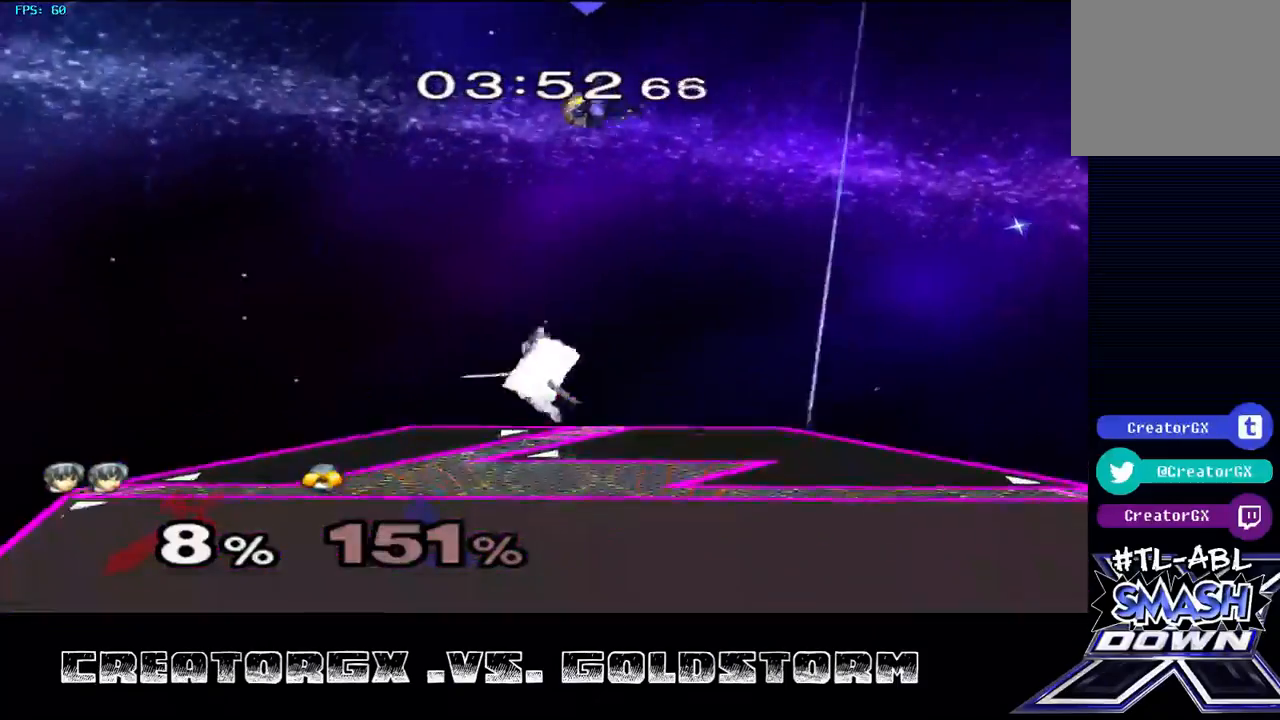
{"buttons": [], "left_stick": "down", "right_stick": "center", "events": [[101, "A", "down"], [269, "A", "up"], [303, "left_stick", "down"]]}
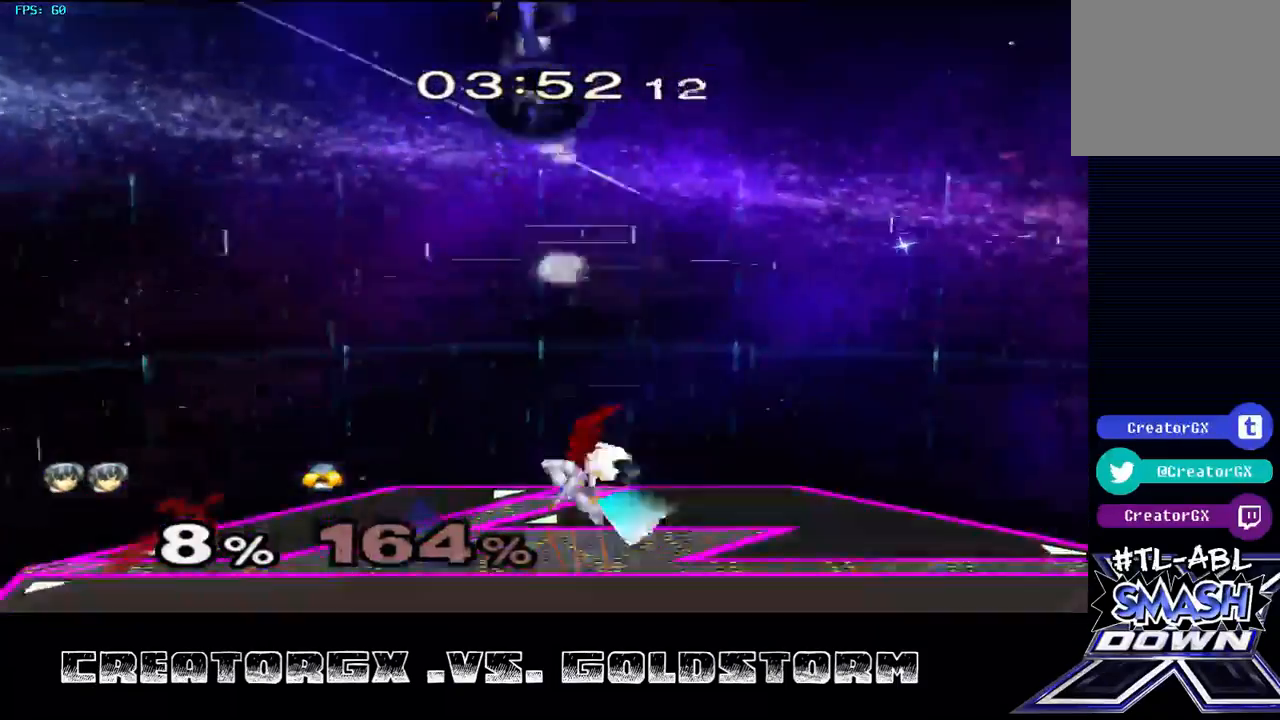
{"buttons": [], "left_stick": "center", "right_stick": "center", "events": [[34, "left_stick", "center"], [101, "left_stick", "down"], [236, "left_stick", "center"]]}
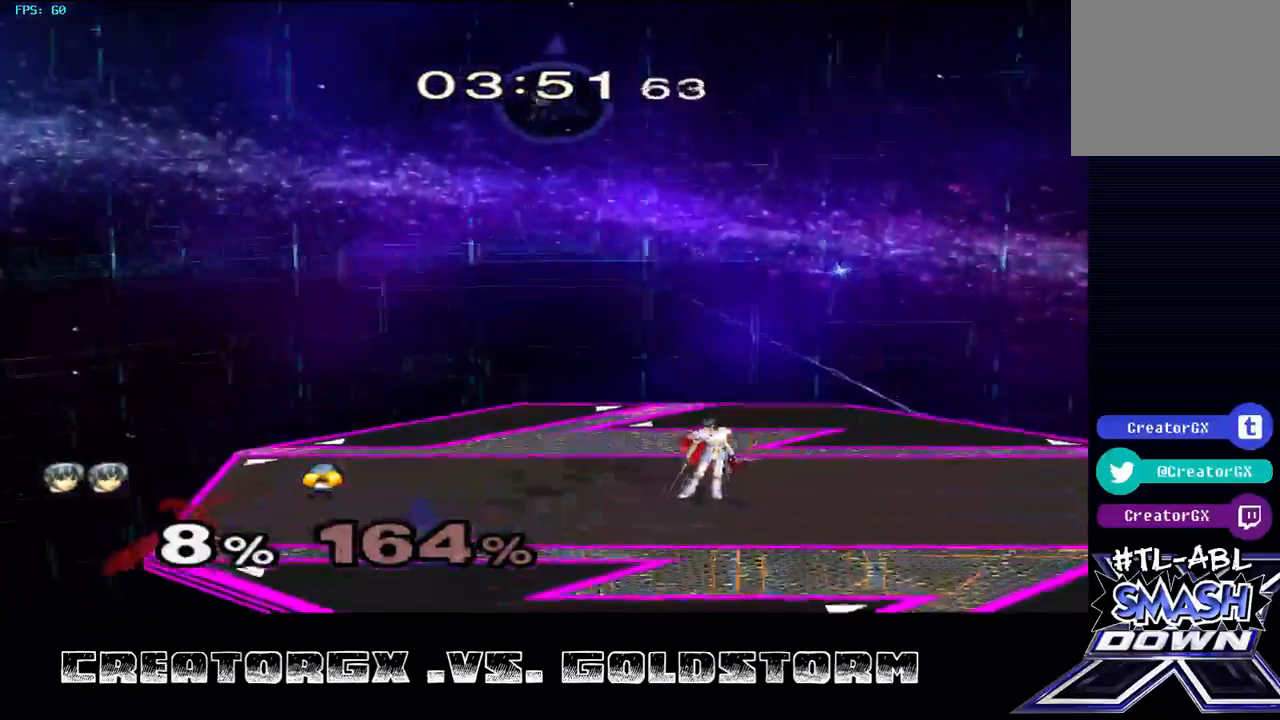
{"buttons": [], "left_stick": "left", "right_stick": "center", "events": [[471, "left_stick", "left"]]}
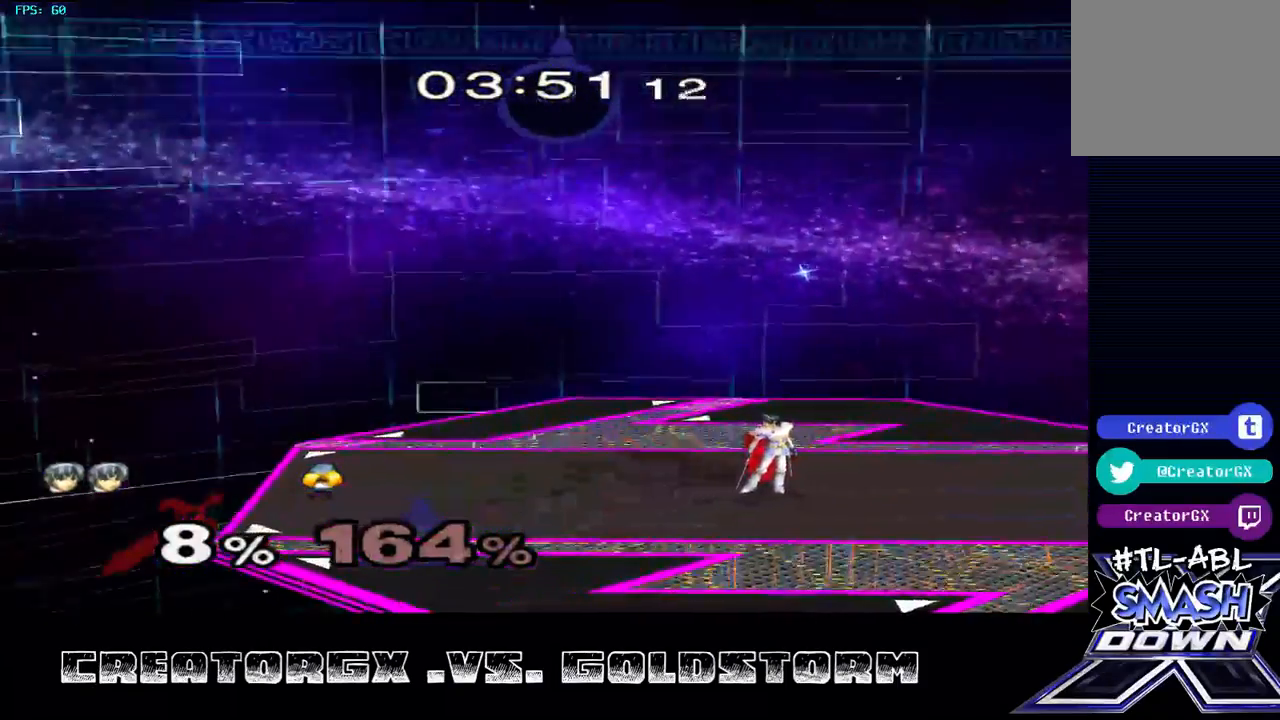
{"buttons": [], "left_stick": "left", "right_stick": "center", "events": []}
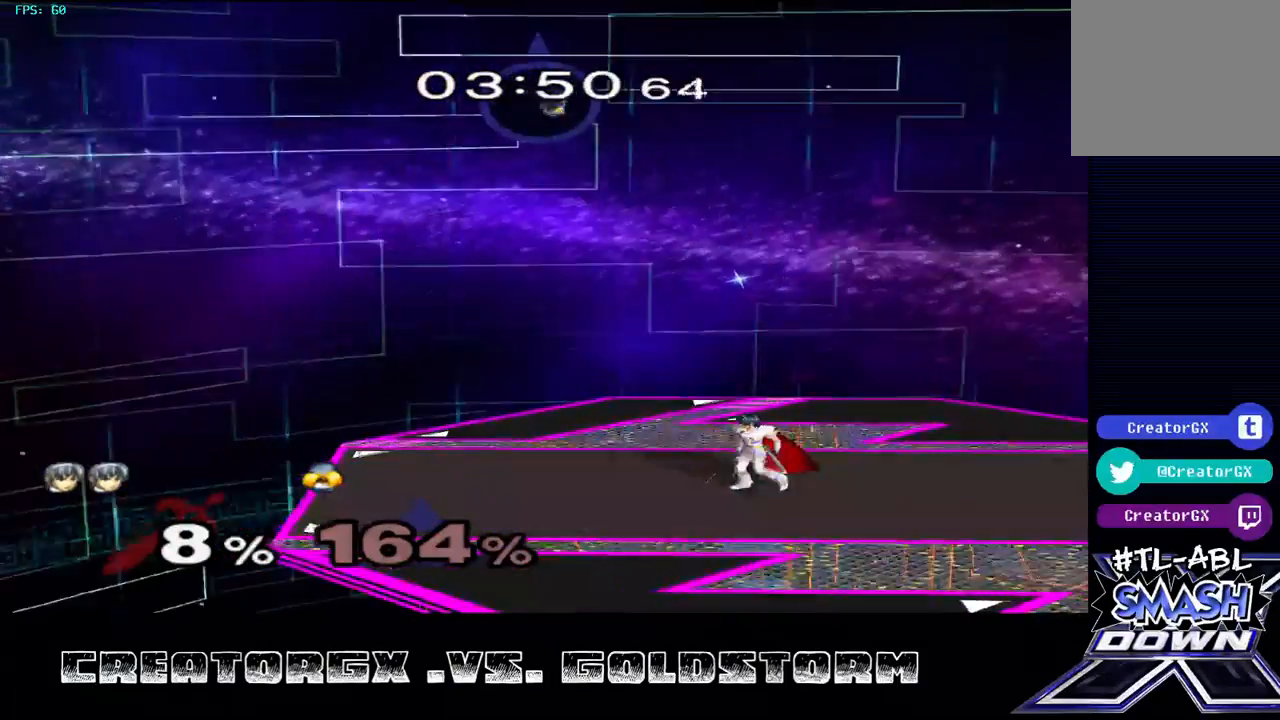
{"buttons": [], "left_stick": "center", "right_stick": "center", "events": [[404, "left_stick", "center"]]}
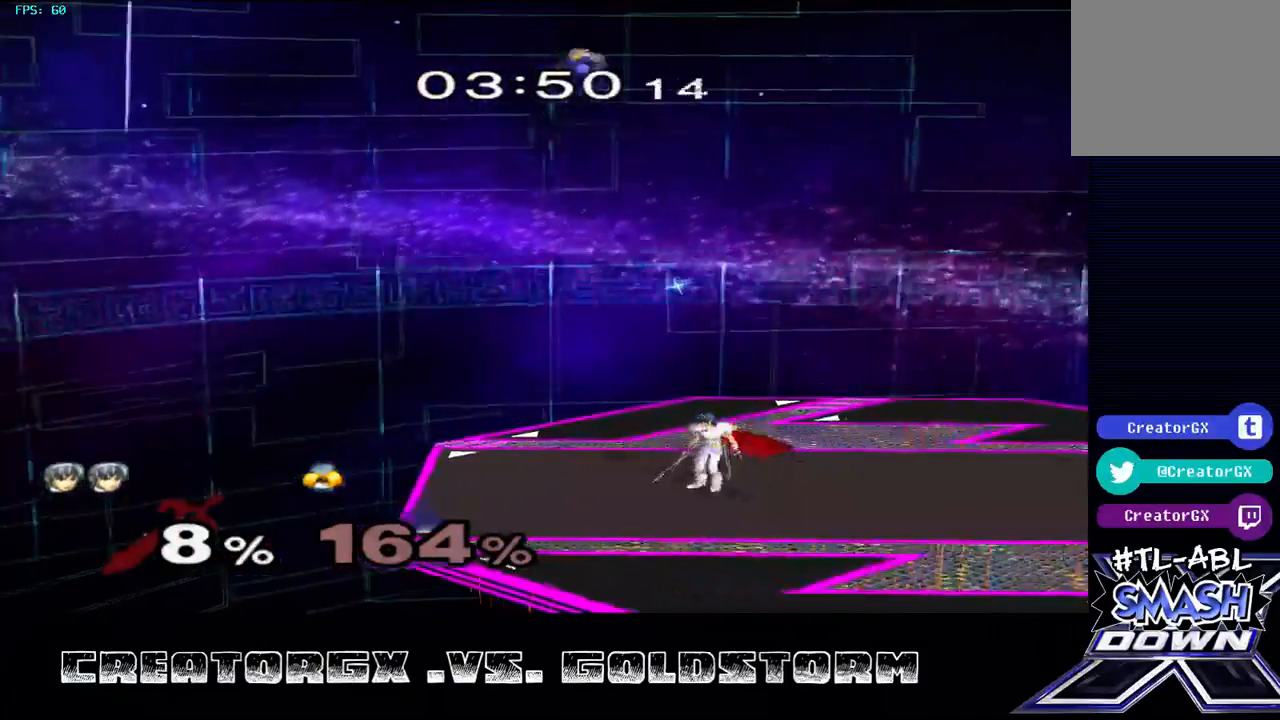
{"buttons": [], "left_stick": "center", "right_stick": "center", "events": [[303, "left_stick", "up"], [337, "A", "down"], [371, "left_stick", "center"], [404, "A", "up"]]}